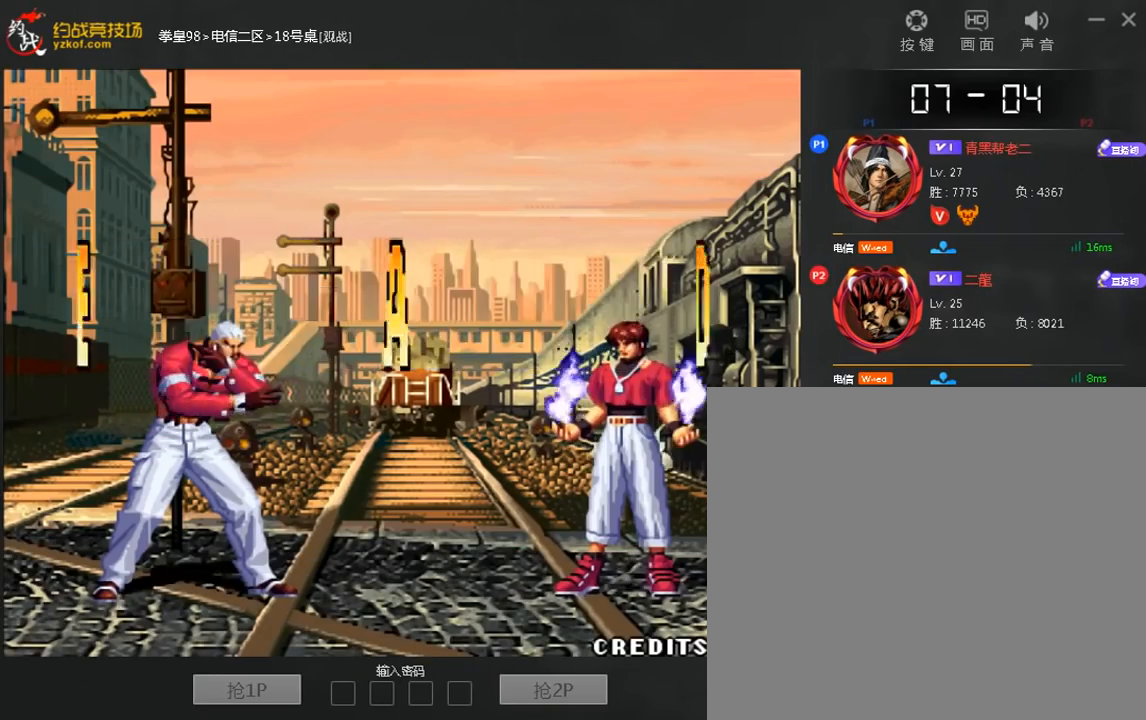
Gameplay with a controller (arcade stick); each line is a JSON object with the inputs held at the frame after it (dt_ms = milliseconds from this image to that frame). "events" lists button and stick changes between this image and that frame as [ms after this image, input, new state], when the widget could be followed in between. Not read: A L3 R3.
{"dt_ms": 480, "buttons": [], "left_stick": "center", "events": [[80, "C", "down"], [160, "C", "up"]]}
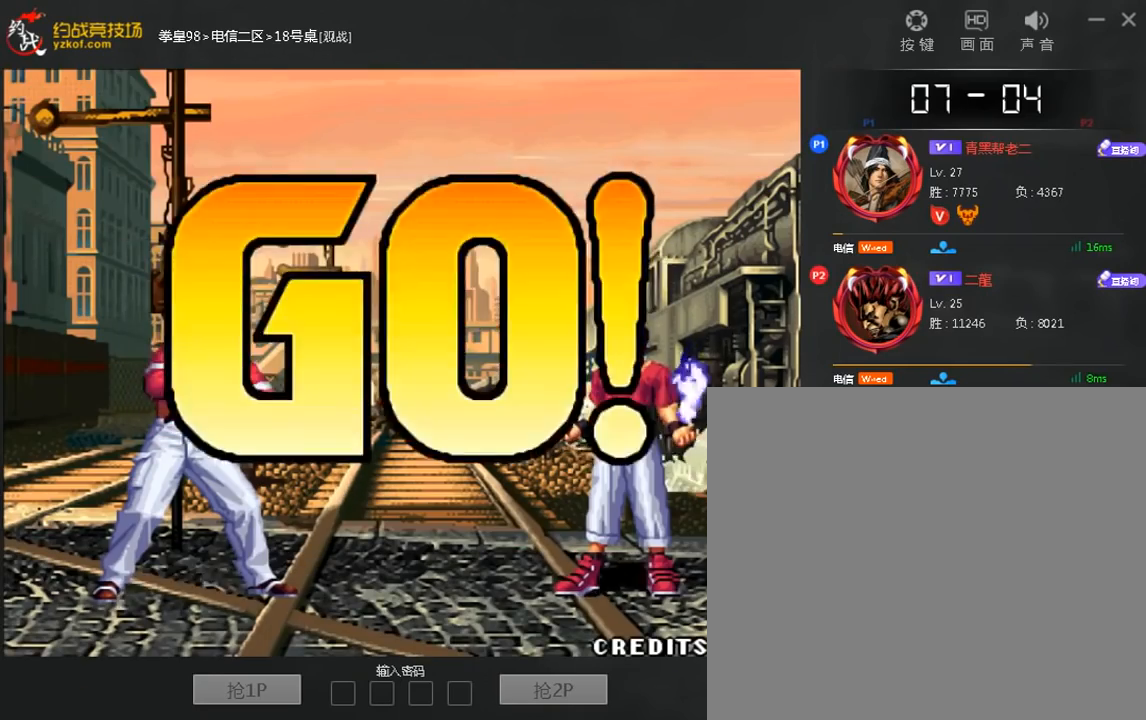
{"dt_ms": 520, "buttons": [], "left_stick": "center"}
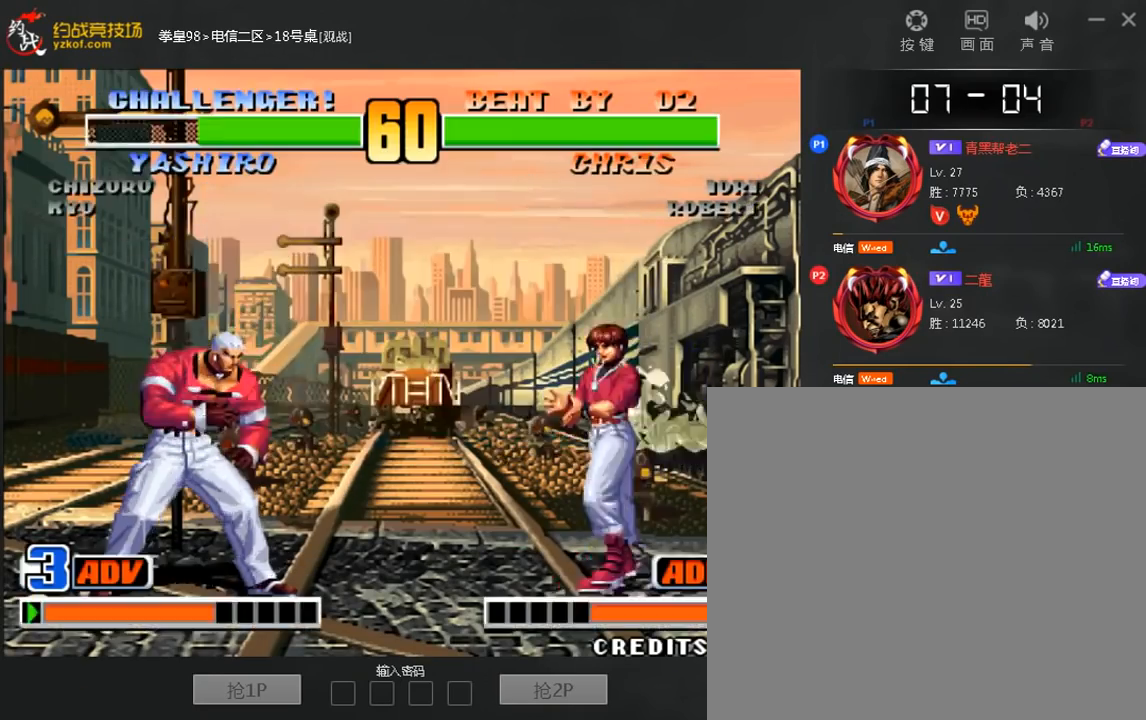
{"dt_ms": 480, "buttons": [], "left_stick": "down-left", "events": [[80, "B", "down"], [360, "left_stick", "left"], [400, "B", "up"], [440, "left_stick", "down-left"]]}
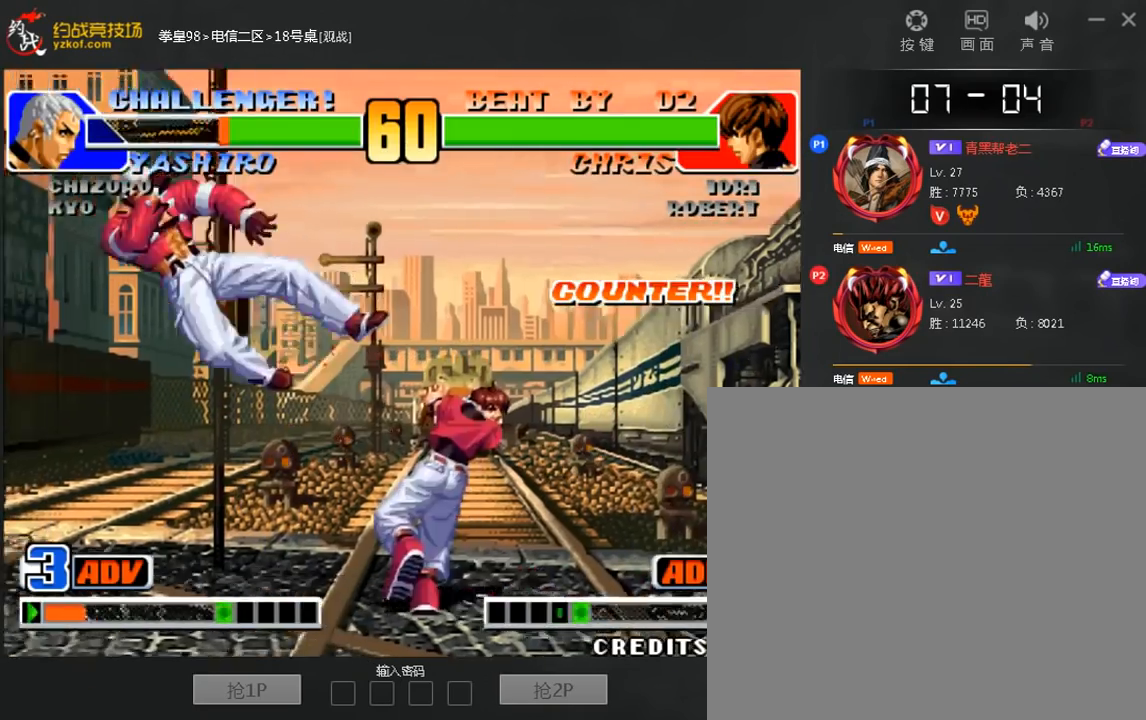
{"dt_ms": 520, "buttons": ["B"], "left_stick": "left", "events": [[240, "left_stick", "left"], [440, "B", "down"]]}
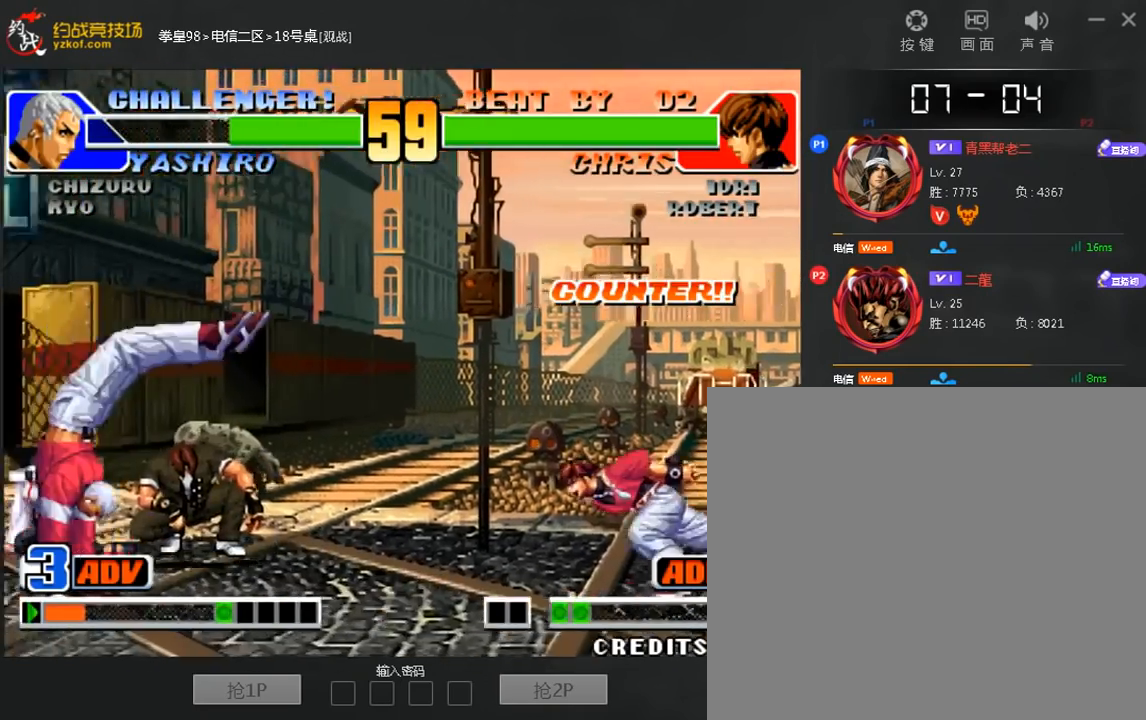
{"dt_ms": 1000, "buttons": [], "left_stick": "center"}
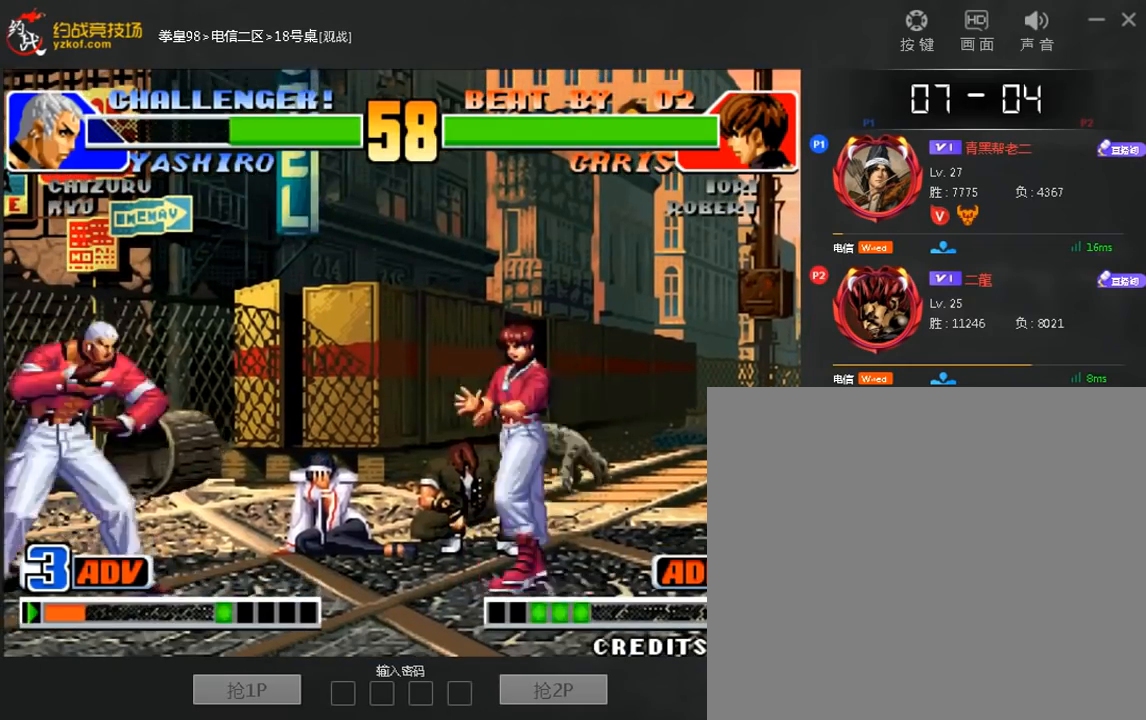
{"dt_ms": 480, "buttons": ["C", "D"], "left_stick": "down-right", "events": [[40, "left_stick", "right"], [200, "D", "down"], [440, "C", "down"], [440, "left_stick", "down-right"]]}
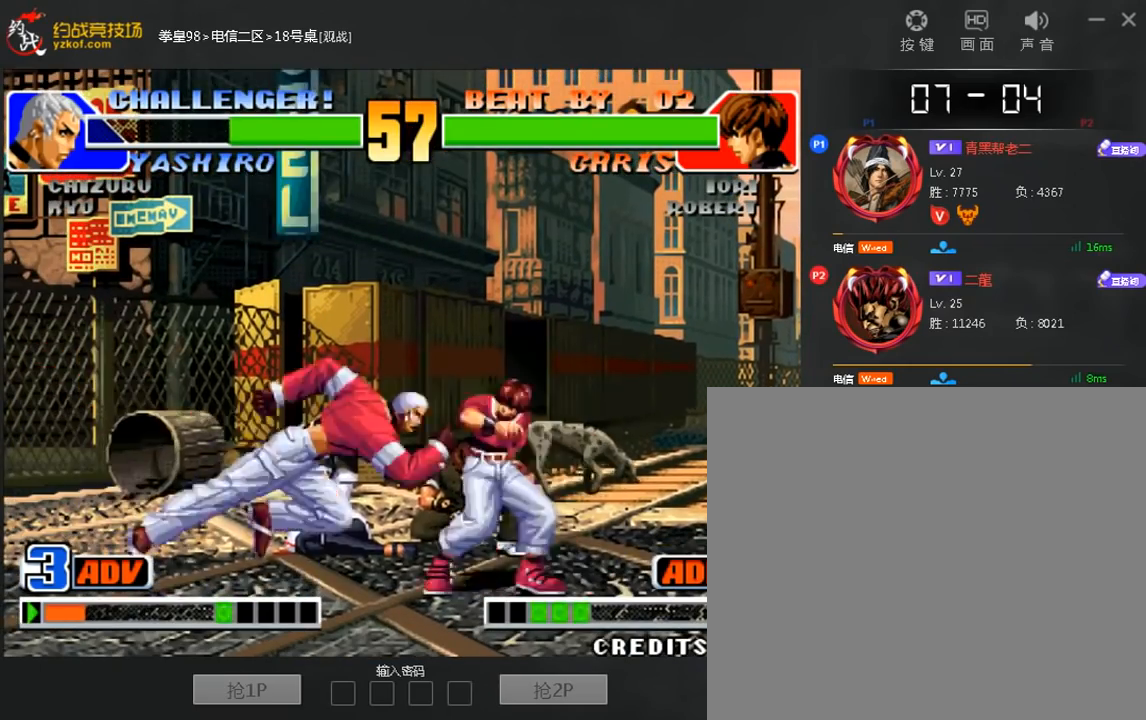
{"dt_ms": 520, "buttons": [], "left_stick": "left", "events": [[80, "left_stick", "right"], [360, "D", "up"], [360, "left_stick", "left"], [400, "C", "up"]]}